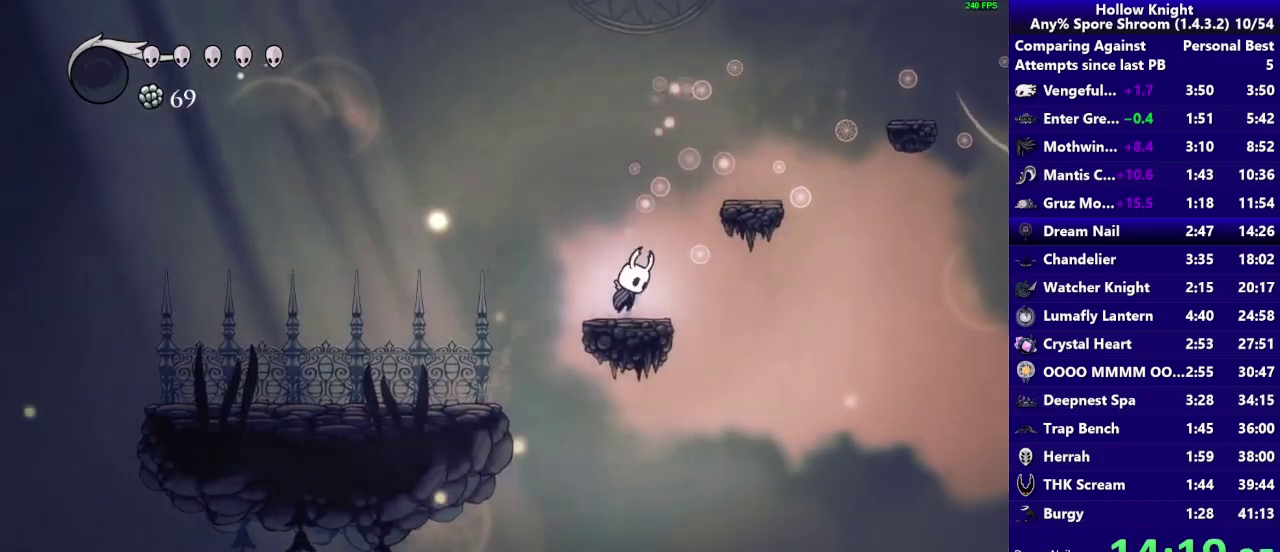
Gameplay with a controller (PlayStation layout); each line is a JSON object with the inputs held at the frame after it. "events" lists button and stick changes between this image and that frame as [ms after this image, input, new state], when the widget could be followed in between. Not read: L3 R3.
{"buttons": [], "left_stick": "down-right", "right_stick": "center", "events": [[267, "CROSS", "up"]]}
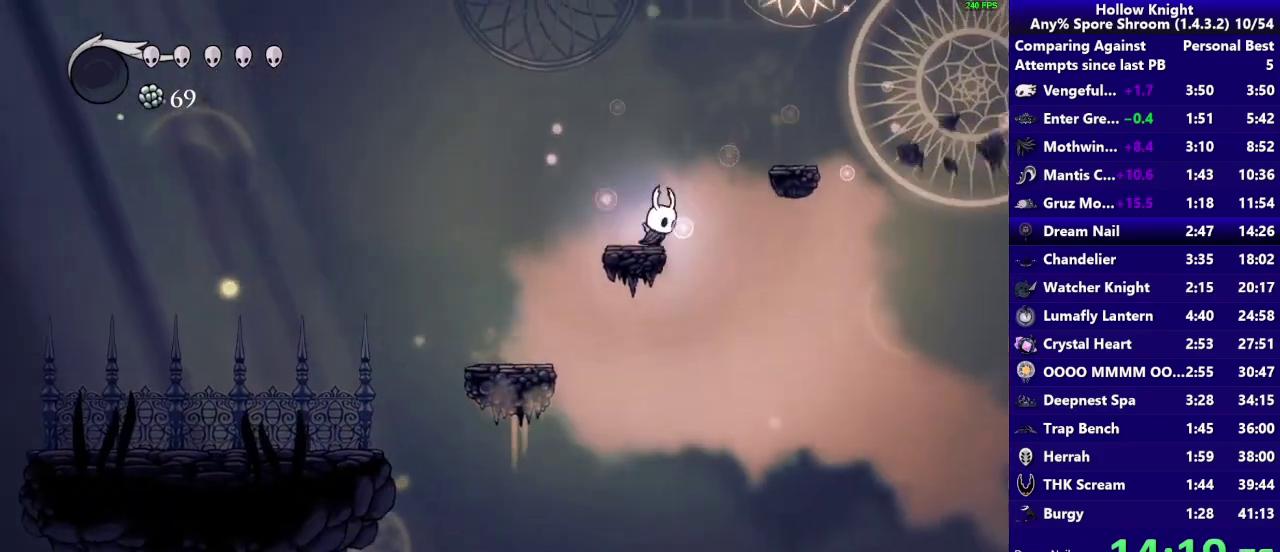
{"buttons": [], "left_stick": "right", "right_stick": "center", "events": [[17, "CROSS", "down"], [267, "left_stick", "right"], [300, "CROSS", "up"]]}
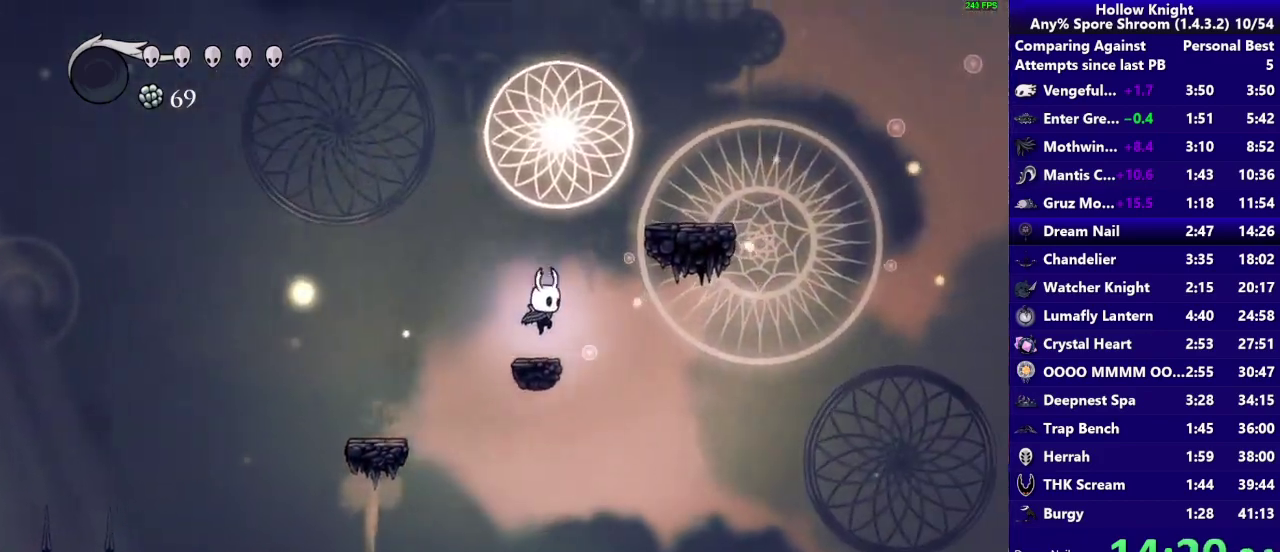
{"buttons": [], "left_stick": "down-right", "right_stick": "center"}
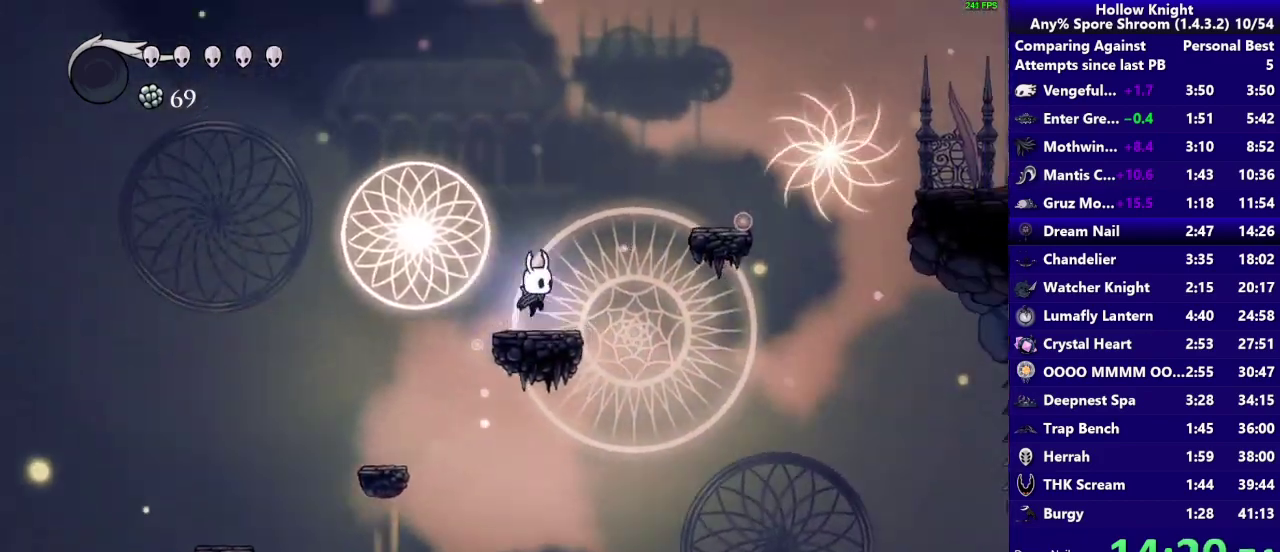
{"buttons": [], "left_stick": "right", "right_stick": "center", "events": [[67, "left_stick", "right"], [100, "CROSS", "down"], [367, "CROSS", "up"]]}
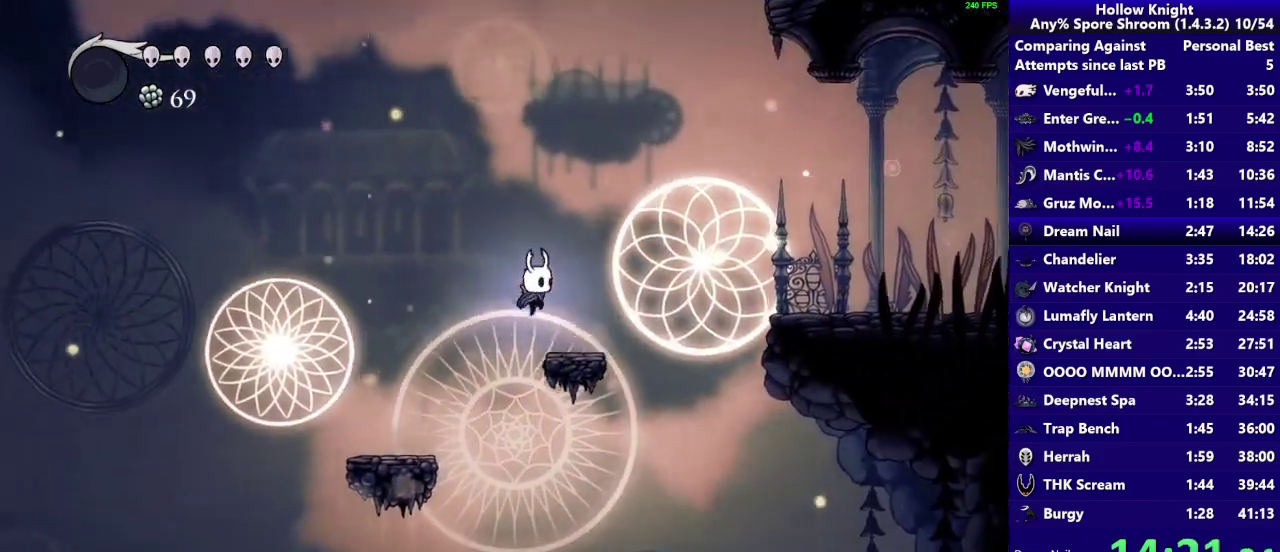
{"buttons": [], "left_stick": "right", "right_stick": "center", "events": [[133, "CROSS", "down"], [300, "R2", "down"], [400, "CROSS", "up"], [500, "R2", "up"]]}
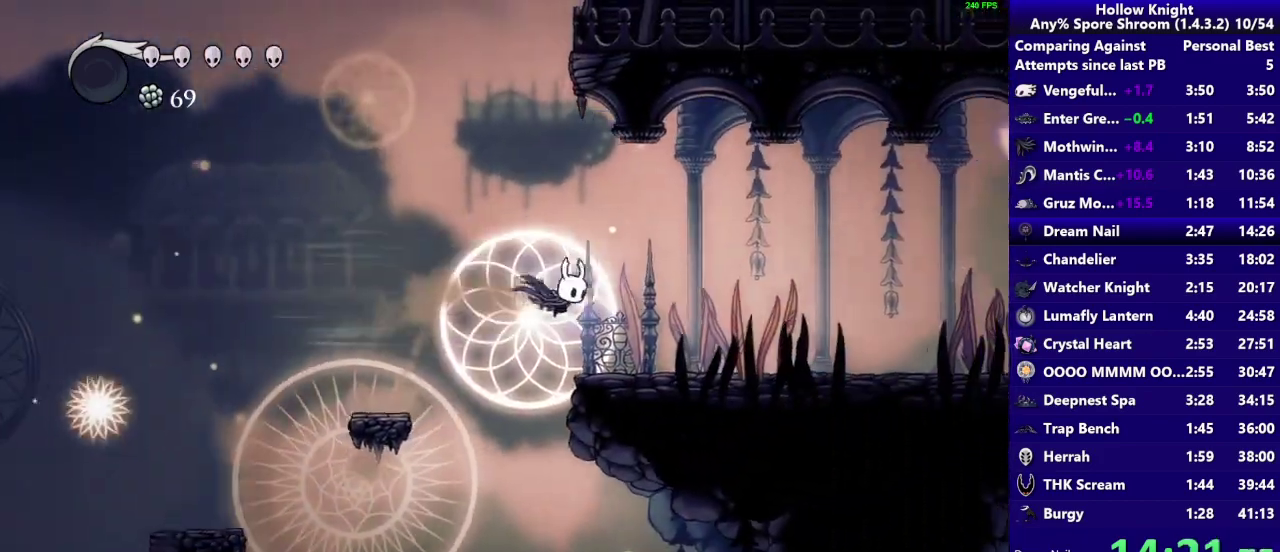
{"buttons": ["R2"], "left_stick": "right", "right_stick": "center", "events": [[433, "R2", "down"]]}
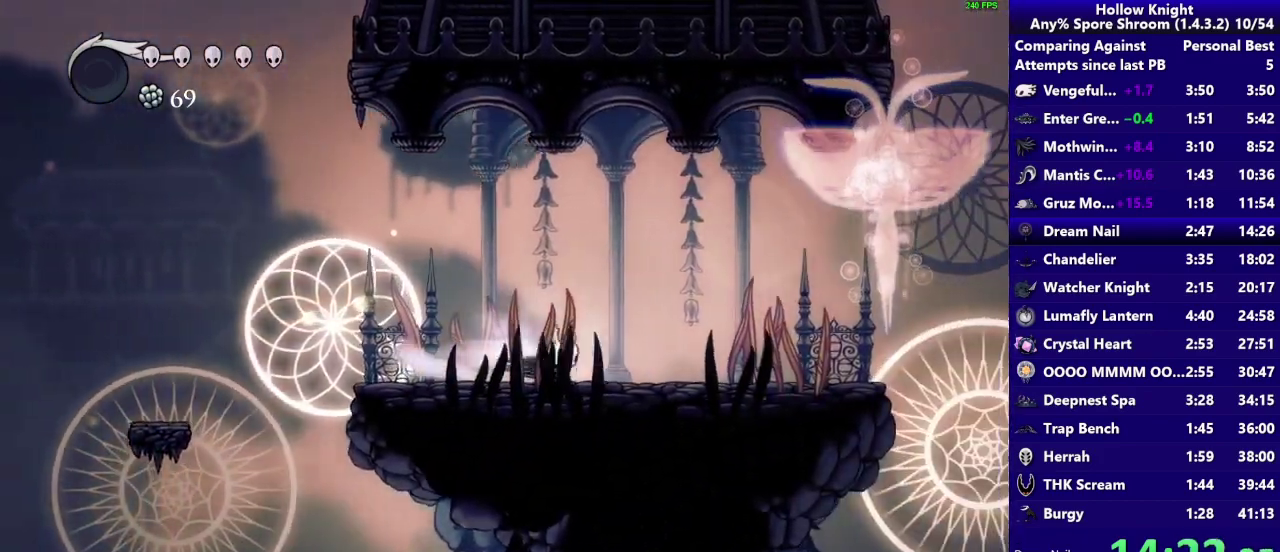
{"buttons": [], "left_stick": "right", "right_stick": "center", "events": [[100, "R2", "up"]]}
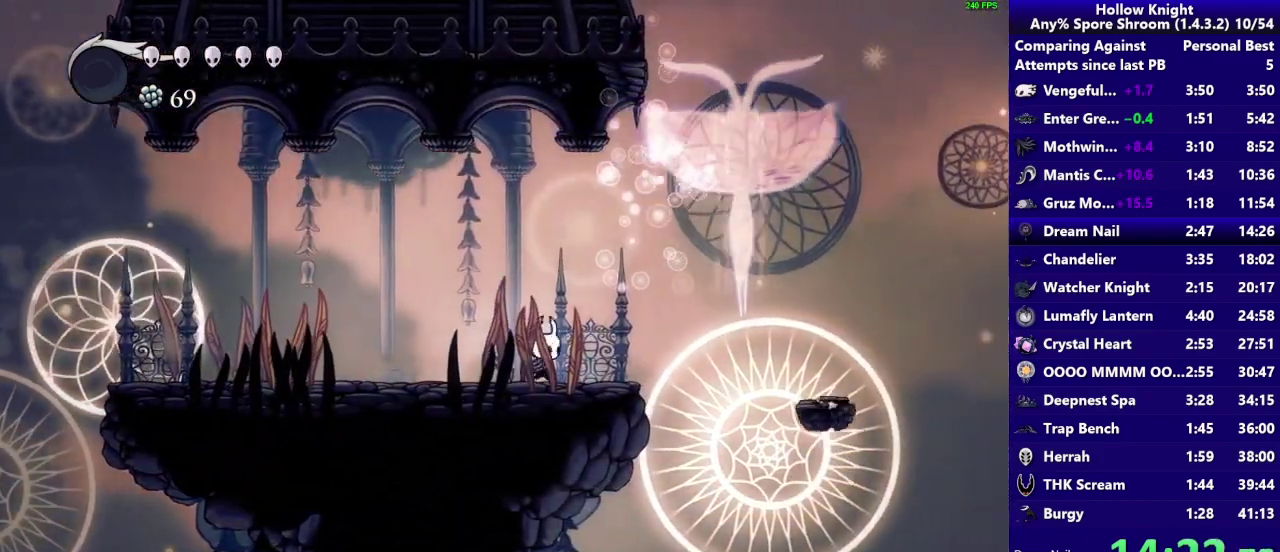
{"buttons": ["CROSS"], "left_stick": "right", "right_stick": "center", "events": [[133, "CROSS", "down"]]}
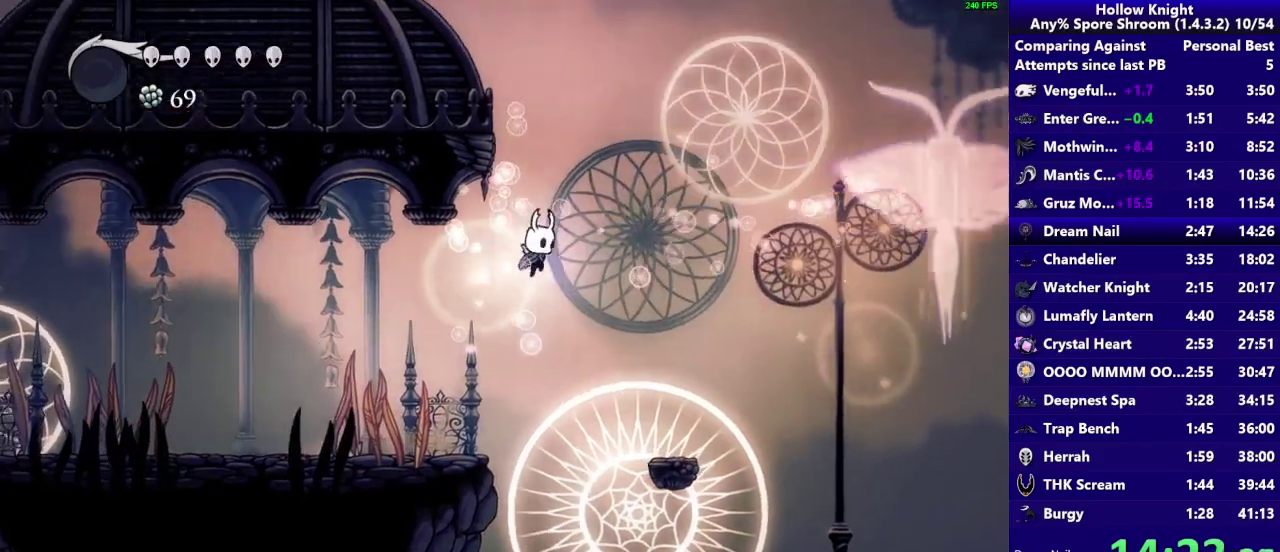
{"buttons": [], "left_stick": "right", "right_stick": "center", "events": [[167, "R2", "down"], [233, "CROSS", "up"], [333, "R2", "up"]]}
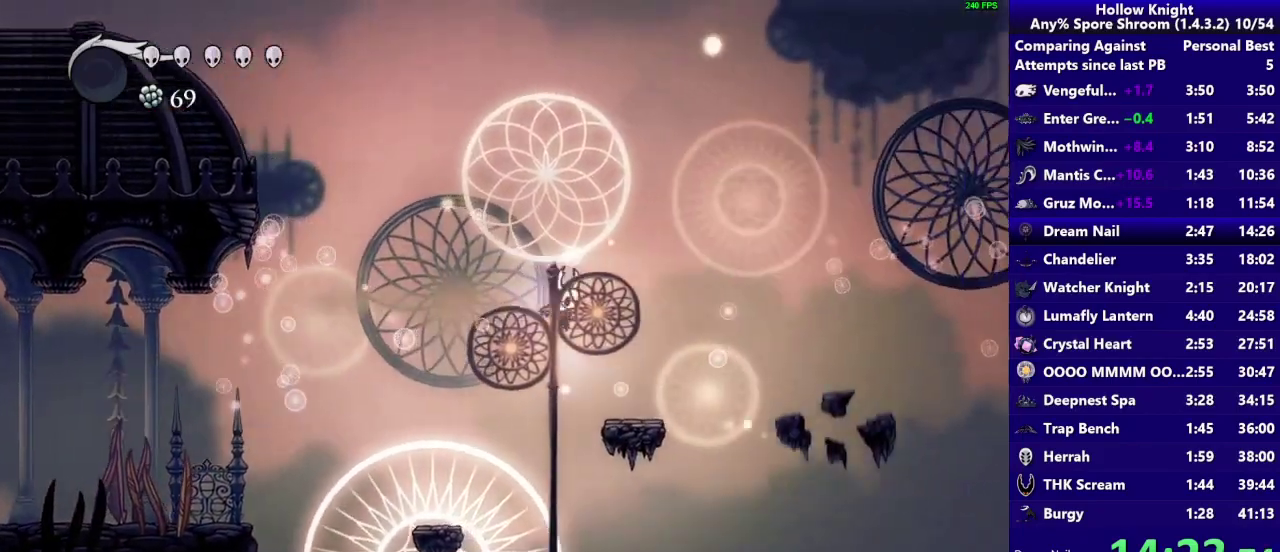
{"buttons": ["CROSS"], "left_stick": "right", "right_stick": "center", "events": [[233, "CROSS", "down"]]}
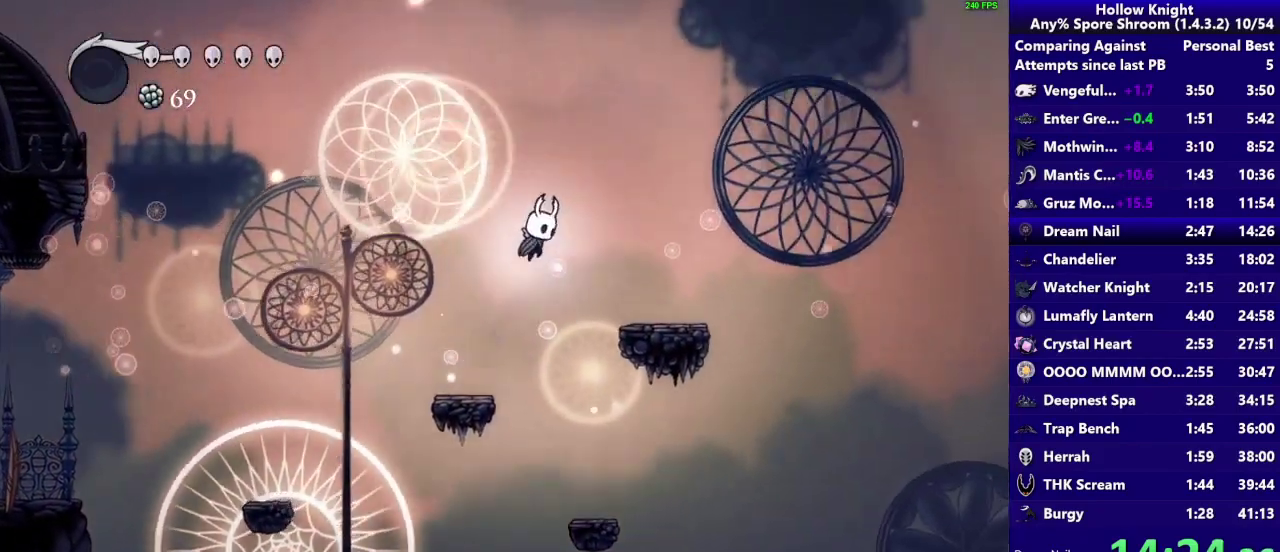
{"buttons": [], "left_stick": "right", "right_stick": "center", "events": [[167, "R2", "down"], [267, "CROSS", "up"], [333, "R2", "up"]]}